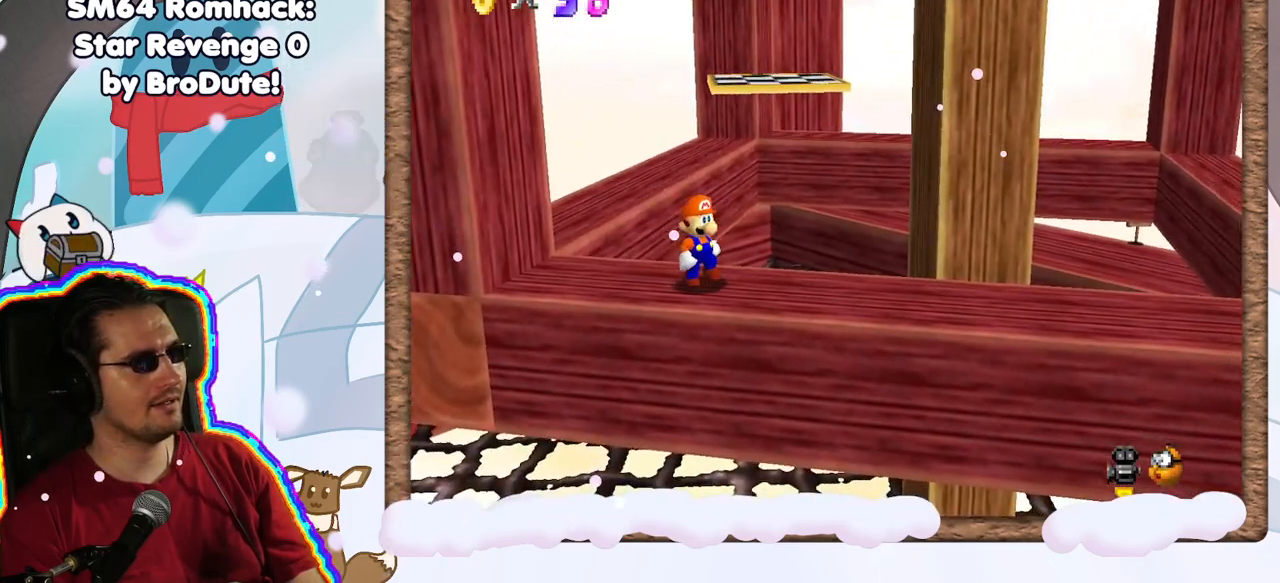
Gameplay with a controller (Nintendo layout); each line is a JSON object with the inputs held at the frame after it (dt_ms = milliseconds from this image to that frame). "events" lists button and stick changes between this image and that frame as [ms after this image, input, new state], when the widget could be followed in between. Not read: L3 R3.
{"dt_ms": 500, "buttons": [], "left_stick": "center", "events": [[150, "left_stick", "center"], [217, "C_RIGHT", "down"], [417, "C_RIGHT", "up"]]}
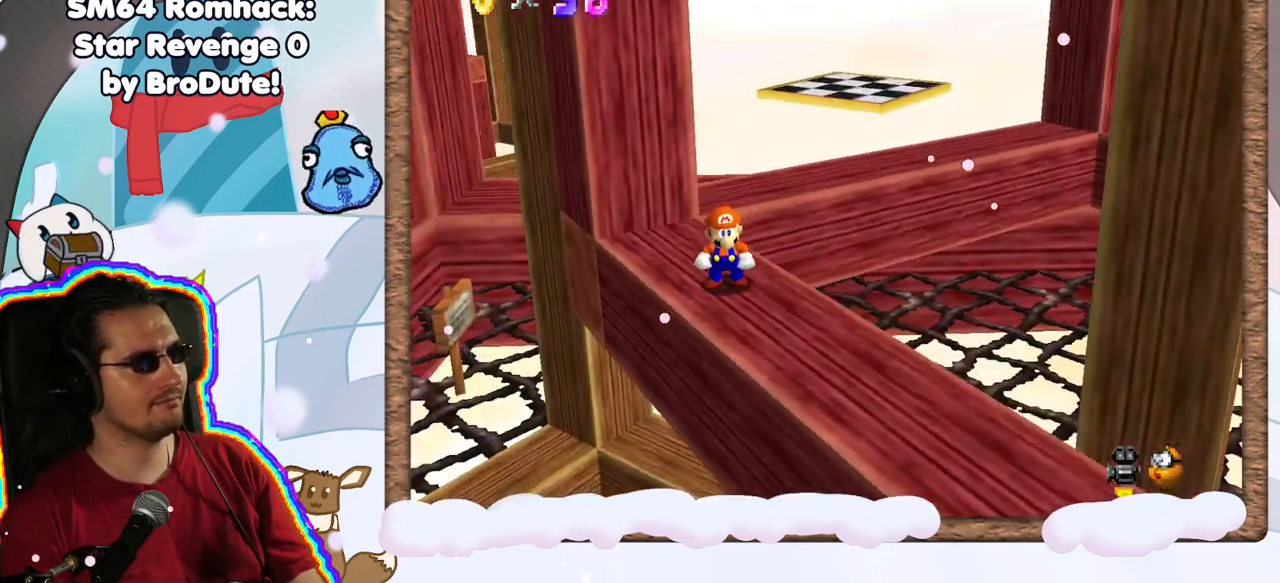
{"dt_ms": 500, "buttons": [], "left_stick": "down-right", "events": [[400, "left_stick", "down-right"]]}
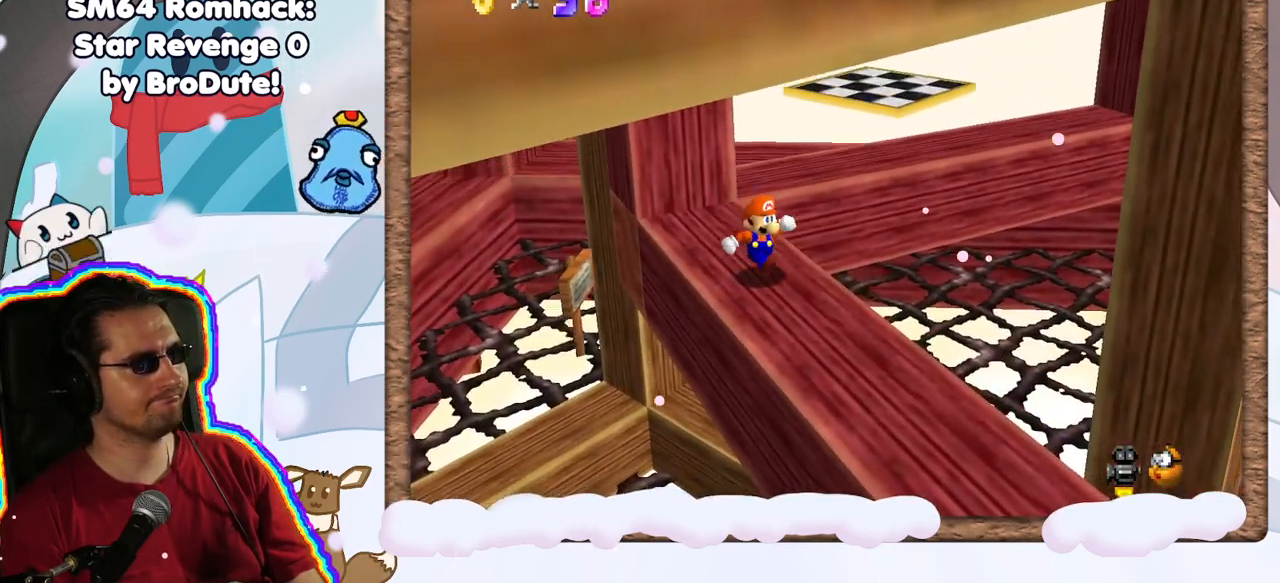
{"dt_ms": 500, "buttons": [], "left_stick": "down", "events": [[383, "left_stick", "down"]]}
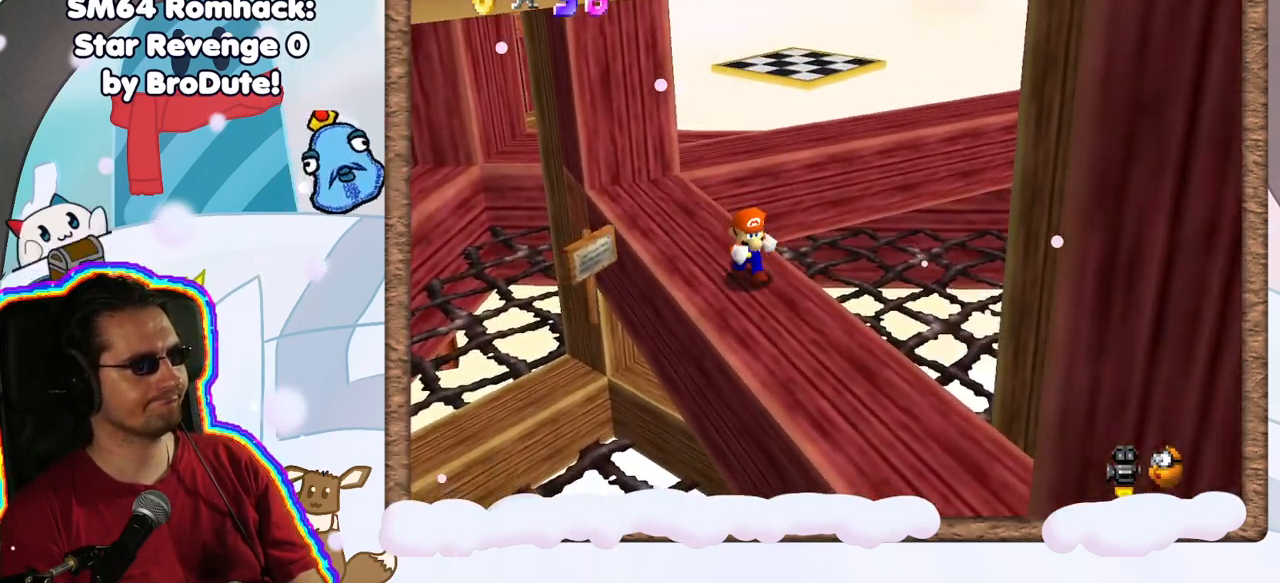
{"dt_ms": 500, "buttons": [], "left_stick": "center", "events": [[200, "left_stick", "center"]]}
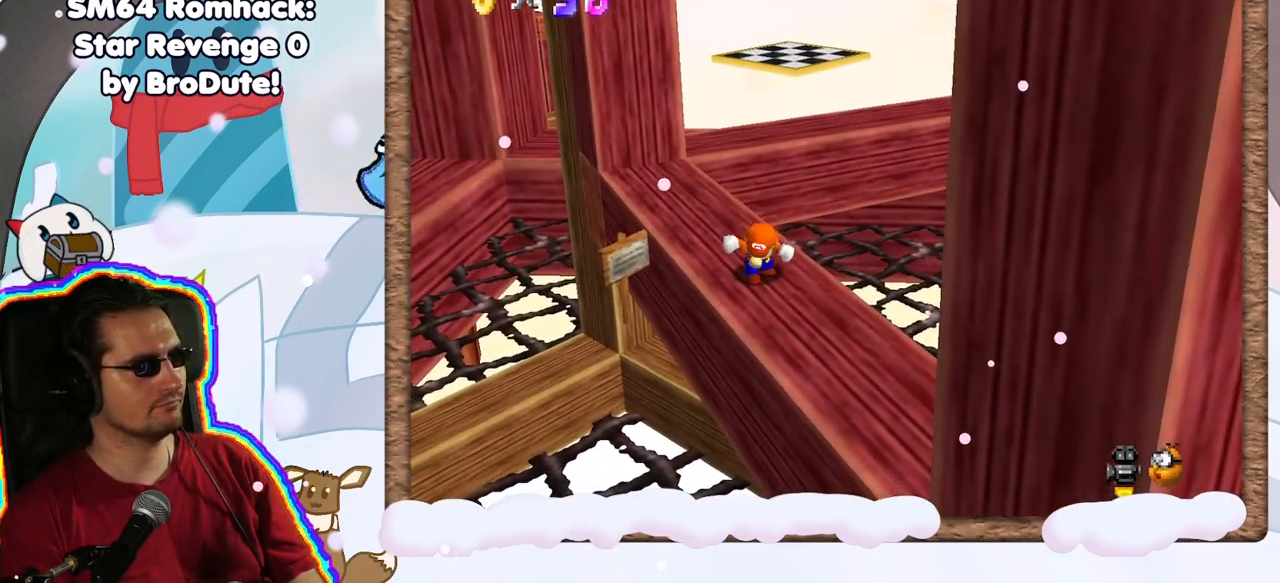
{"dt_ms": 500, "buttons": [], "left_stick": "center", "events": []}
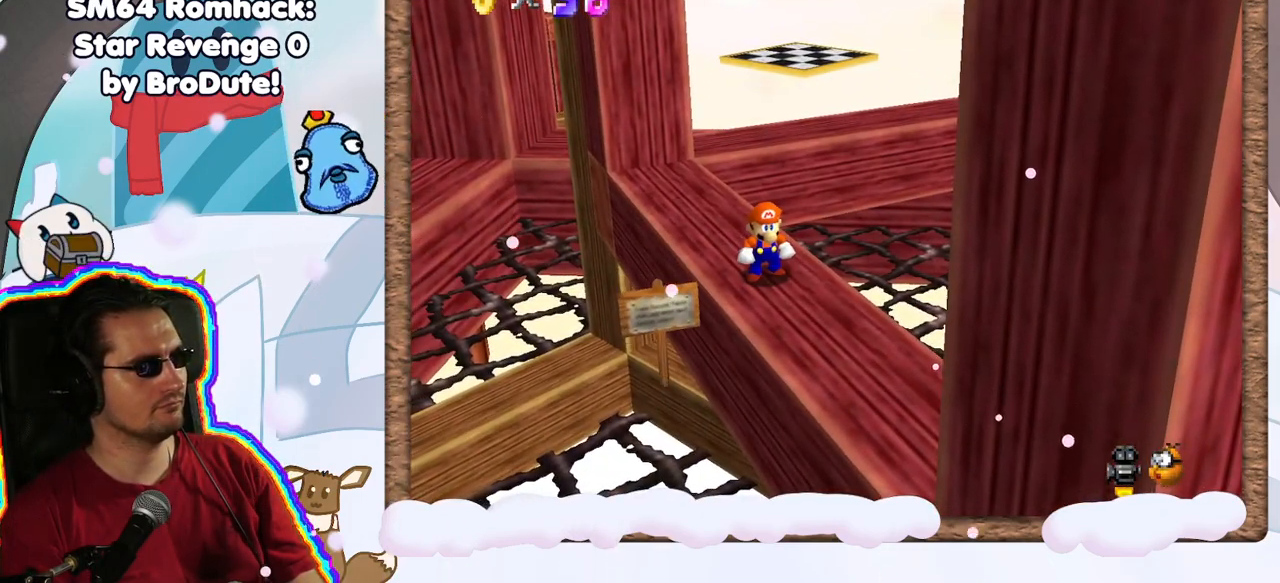
{"dt_ms": 500, "buttons": [], "left_stick": "center", "events": [[100, "left_stick", "up"], [233, "left_stick", "center"]]}
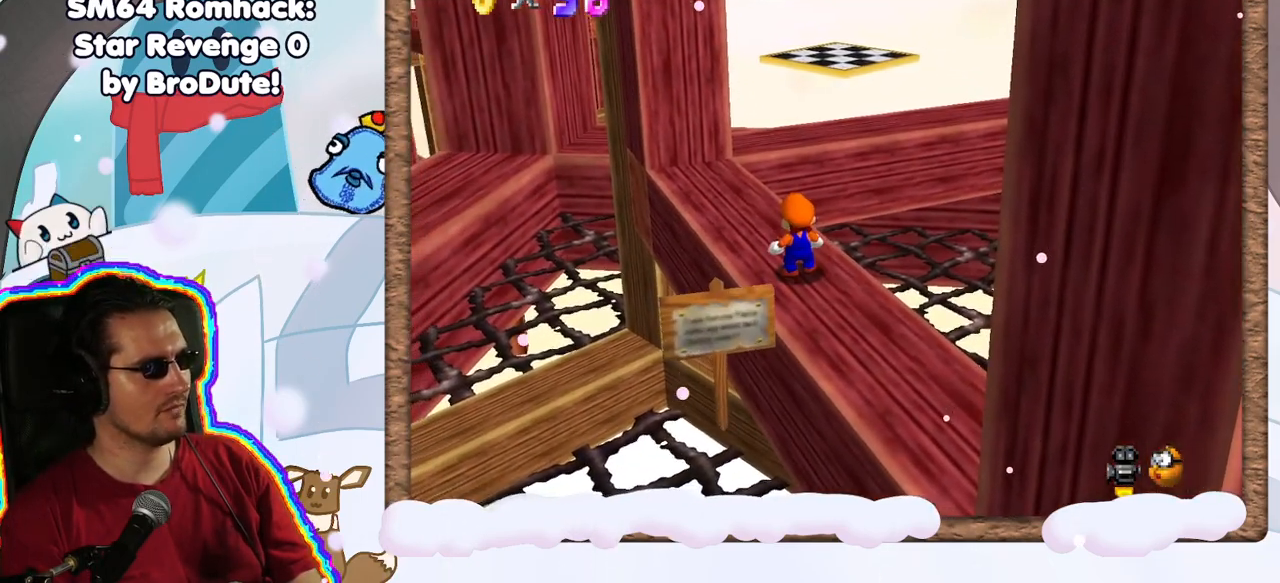
{"dt_ms": 500, "buttons": [], "left_stick": "up", "events": [[33, "A", "down"], [83, "left_stick", "up"], [100, "A", "up"], [133, "left_stick", "up-left"], [450, "left_stick", "up"]]}
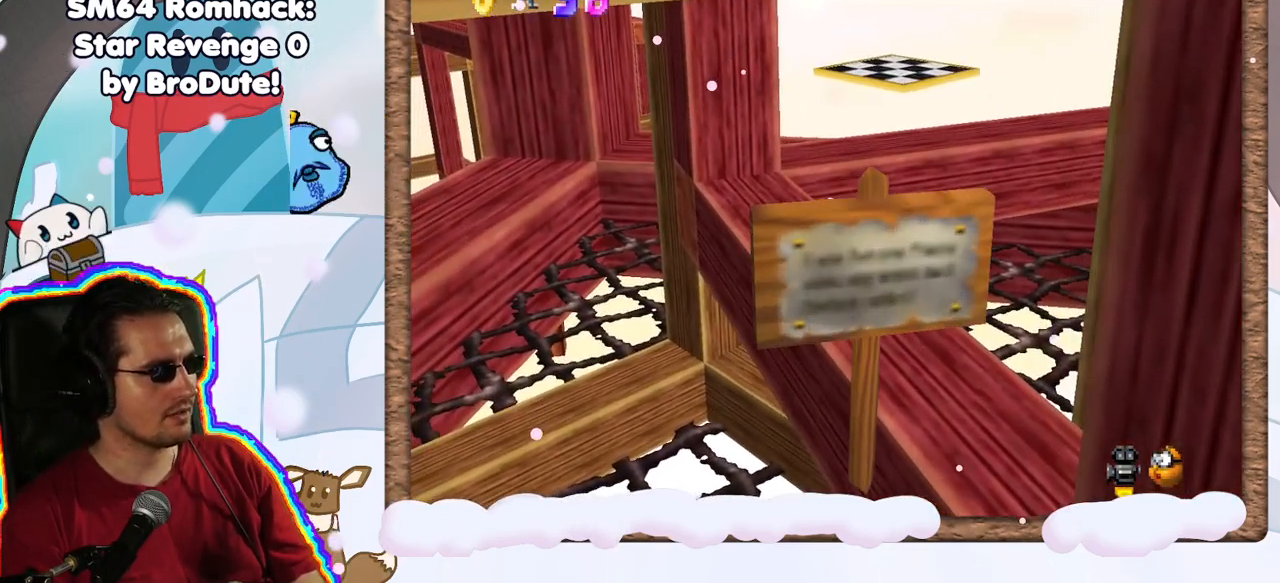
{"dt_ms": 500, "buttons": [], "left_stick": "up-left", "events": [[483, "left_stick", "up-left"]]}
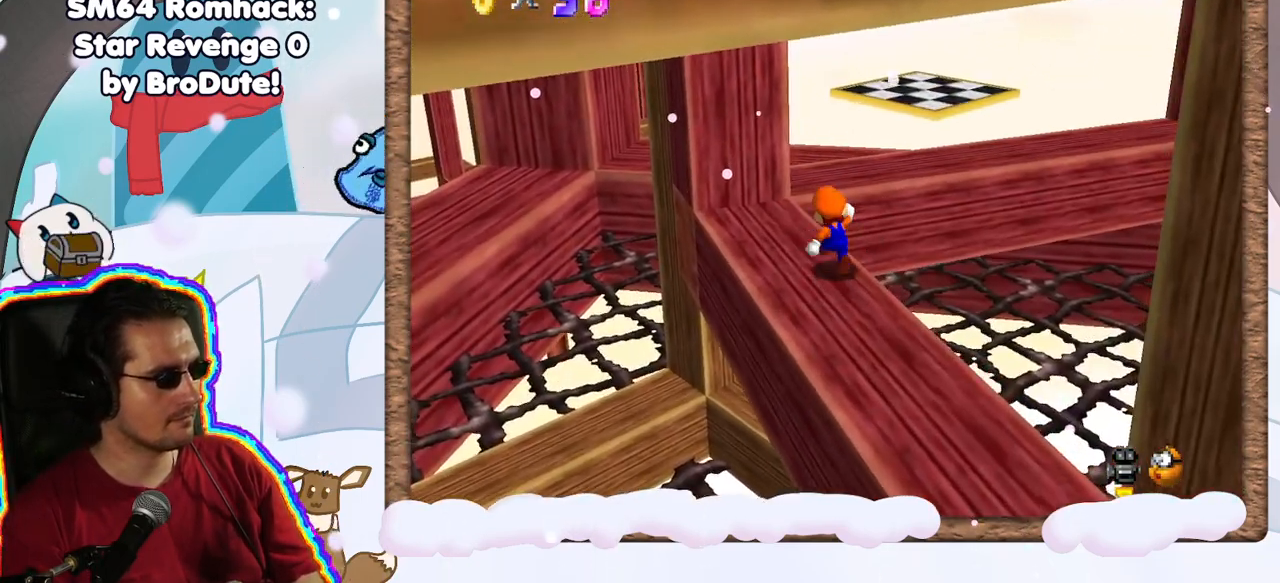
{"dt_ms": 1000, "buttons": ["A"], "left_stick": "down", "events": [[167, "left_stick", "center"], [500, "left_stick", "up"], [650, "left_stick", "center"], [817, "A", "down"], [883, "left_stick", "down"]]}
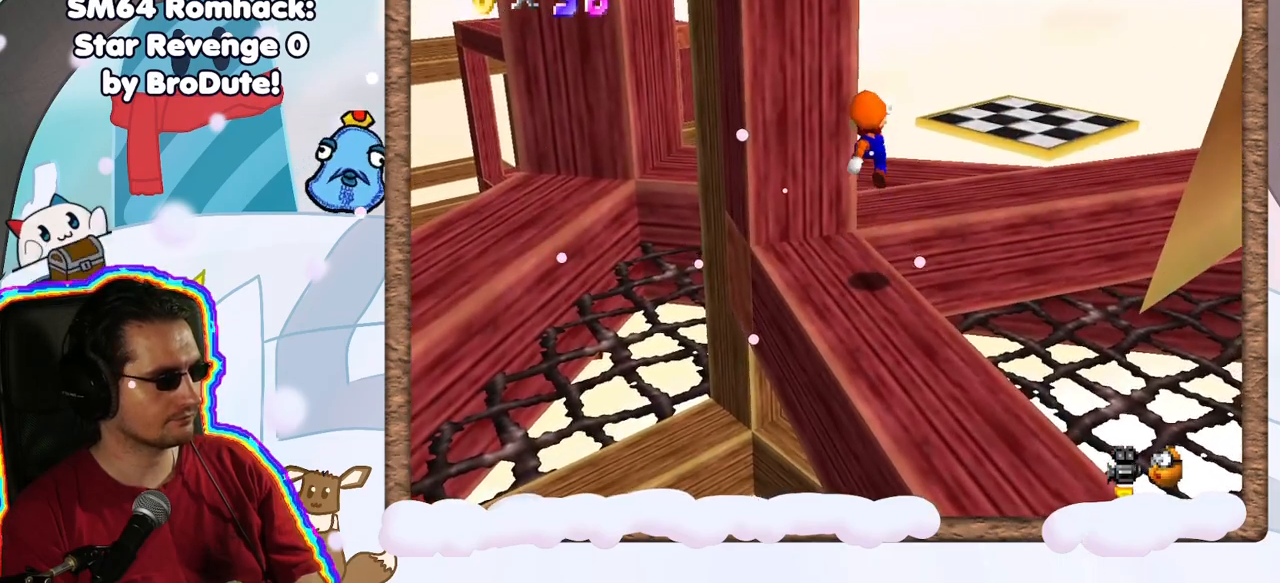
{"dt_ms": 500, "buttons": [], "left_stick": "center", "events": [[283, "A", "up"], [433, "left_stick", "center"]]}
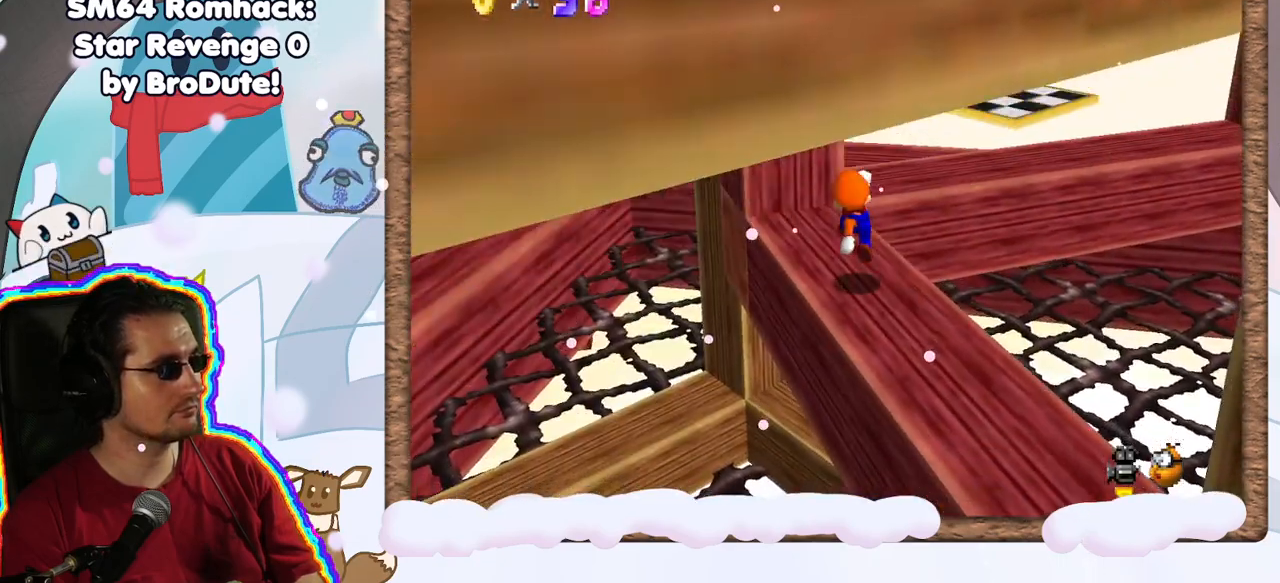
{"dt_ms": 500, "buttons": ["A"], "left_stick": "down-right", "events": [[167, "A", "down"], [250, "left_stick", "down-right"]]}
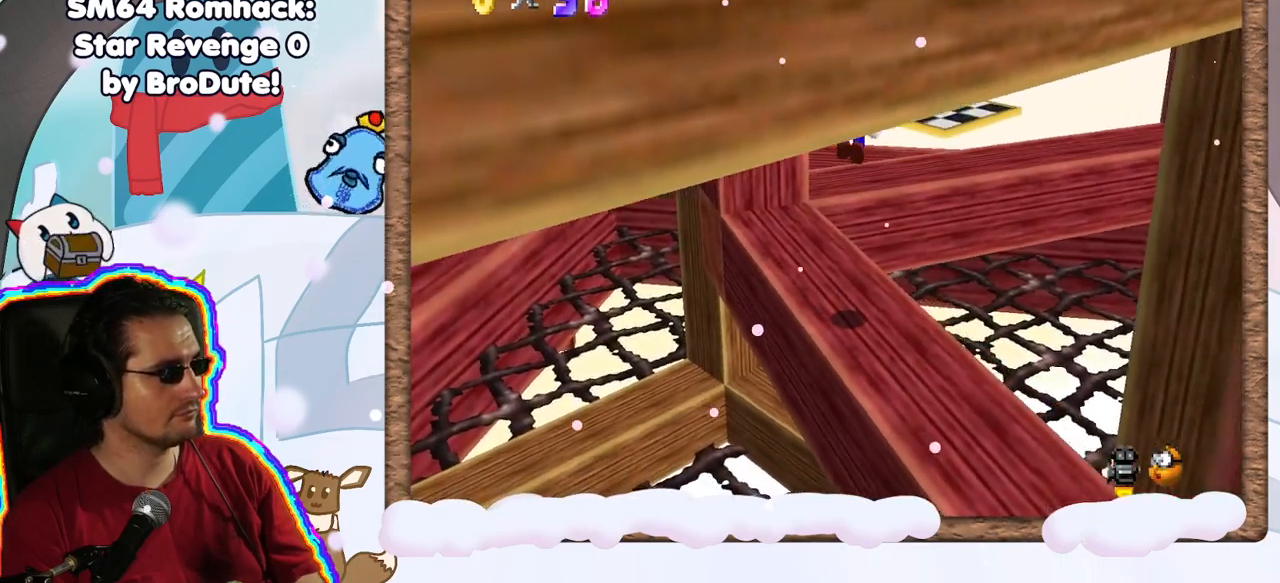
{"dt_ms": 500, "buttons": [], "left_stick": "center", "events": [[33, "left_stick", "right"], [217, "A", "up"], [217, "left_stick", "center"]]}
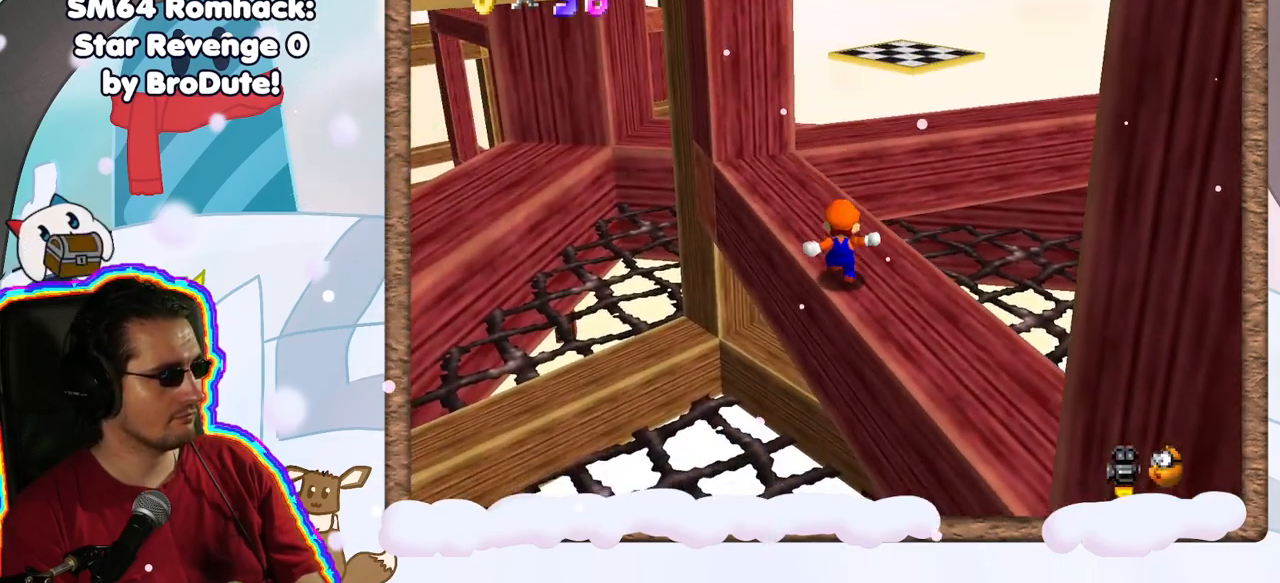
{"dt_ms": 500, "buttons": [], "left_stick": "up", "events": [[383, "left_stick", "up"]]}
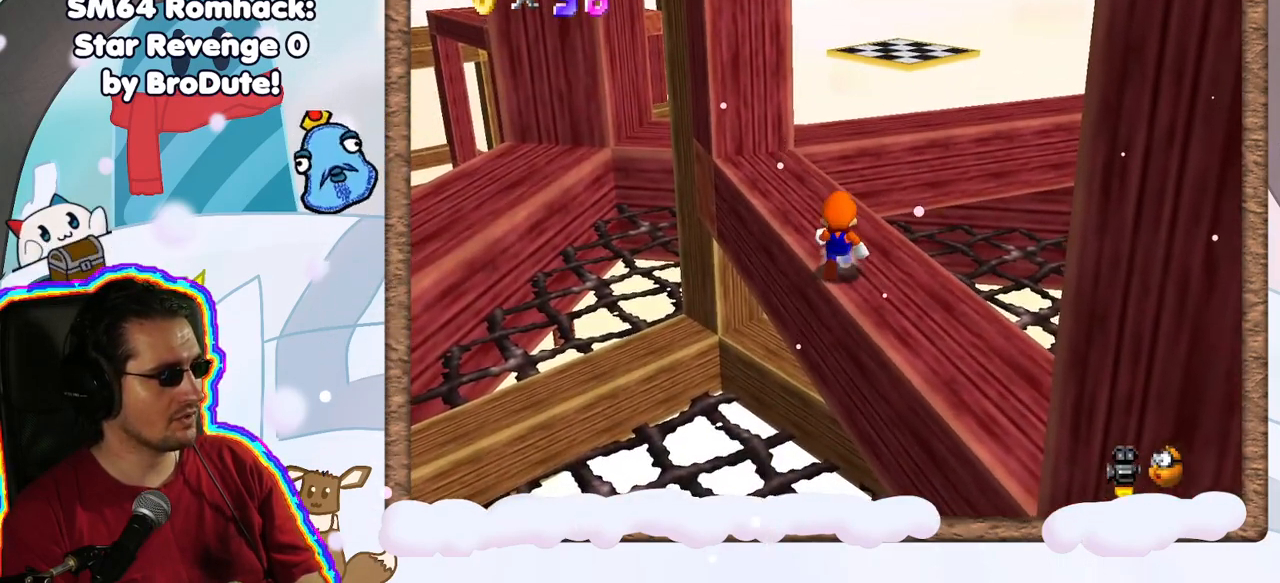
{"dt_ms": 500, "buttons": [], "left_stick": "up-left", "events": [[33, "left_stick", "center"], [183, "B", "down"], [267, "B", "up"], [317, "left_stick", "up"], [383, "left_stick", "up-left"]]}
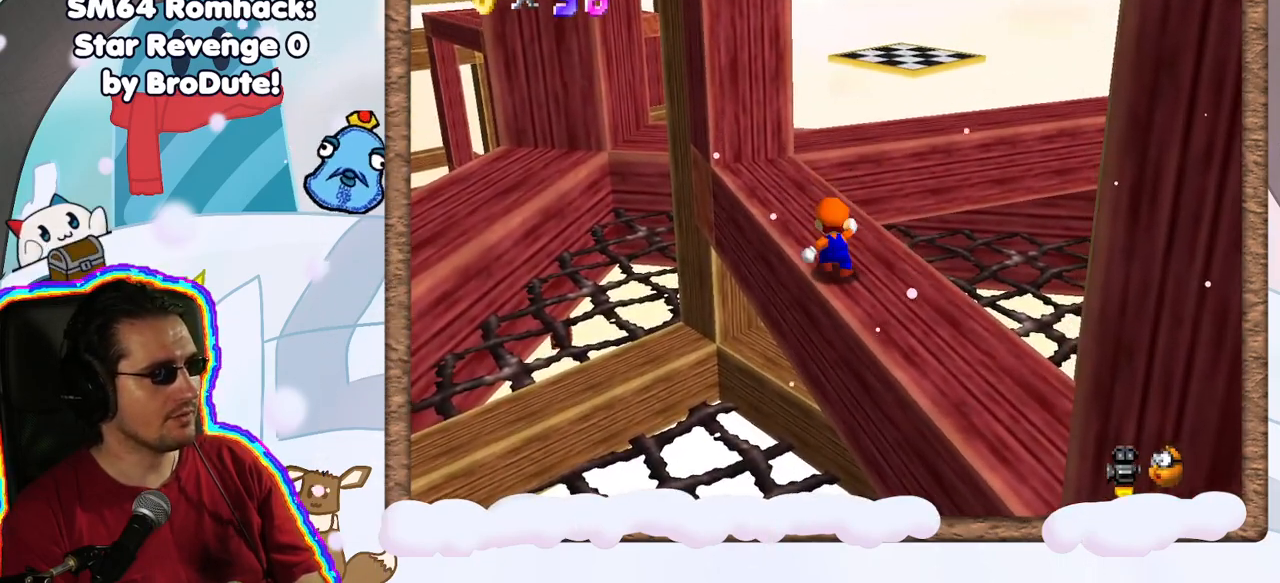
{"dt_ms": 500, "buttons": [], "left_stick": "up-left", "events": [[67, "A", "down"], [133, "A", "up"]]}
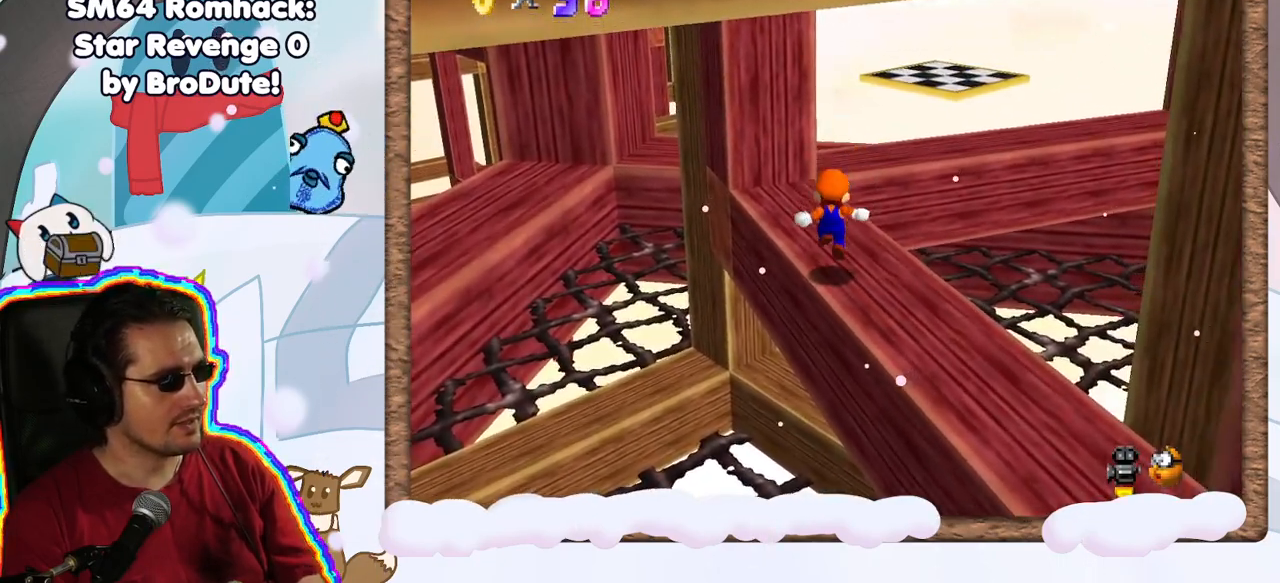
{"dt_ms": 500, "buttons": ["A"], "left_stick": "up-left", "events": [[133, "A", "down"]]}
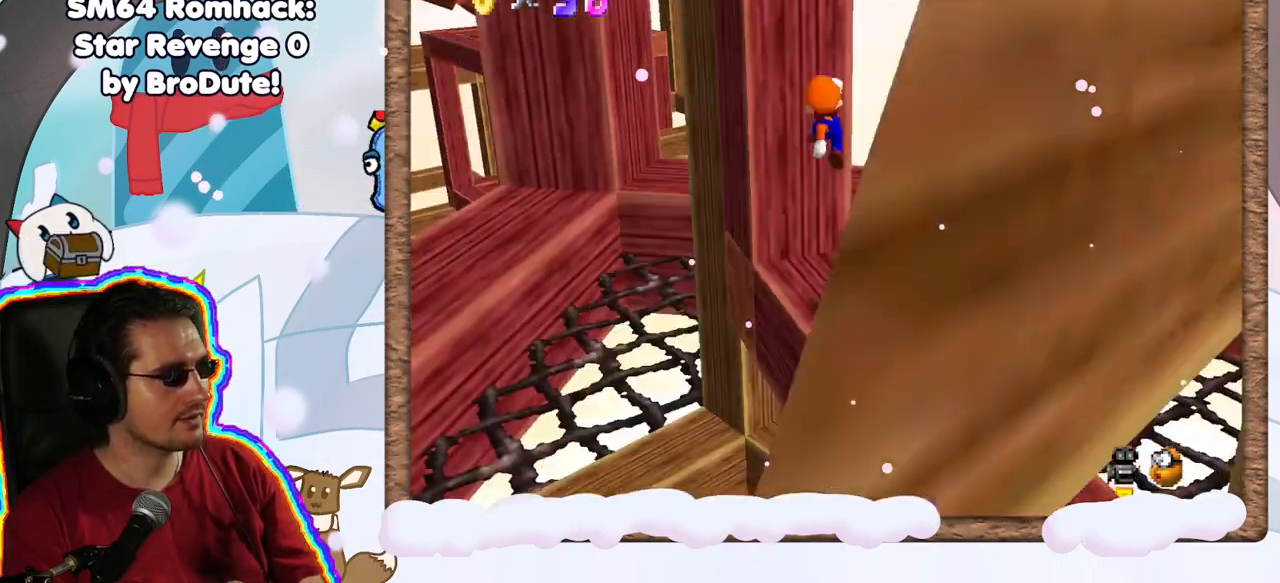
{"dt_ms": 500, "buttons": ["A"], "left_stick": "up", "events": [[50, "A", "up"], [217, "A", "down"], [367, "left_stick", "up"]]}
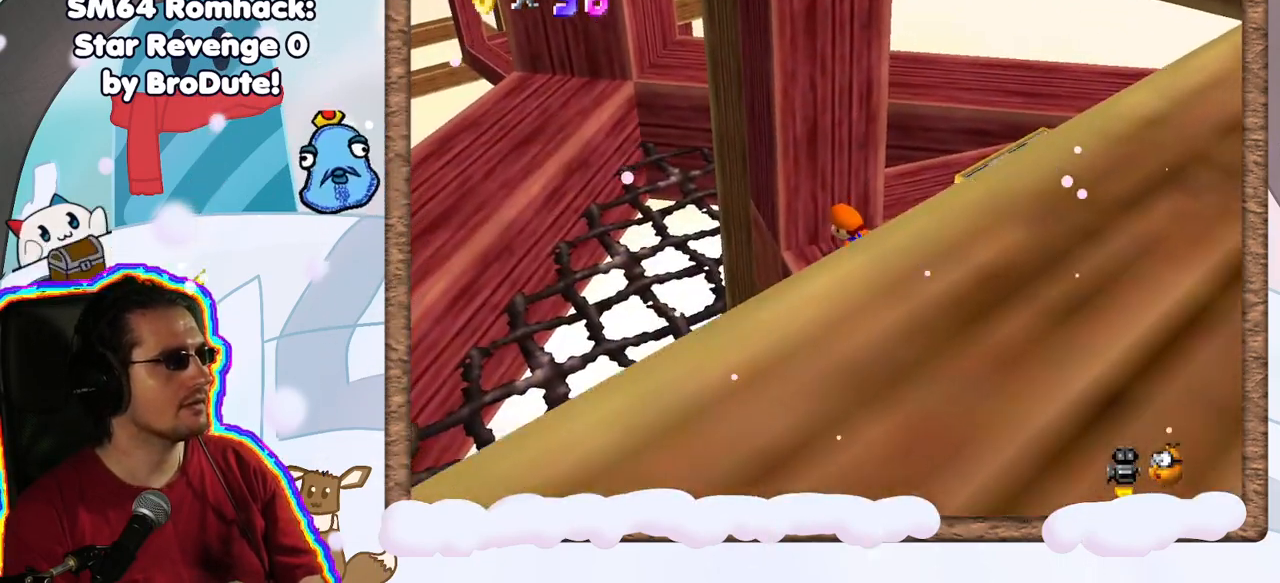
{"dt_ms": 500, "buttons": [], "left_stick": "down-right", "events": [[117, "A", "up"], [117, "left_stick", "left"], [183, "left_stick", "center"], [367, "left_stick", "down"], [433, "left_stick", "down-right"]]}
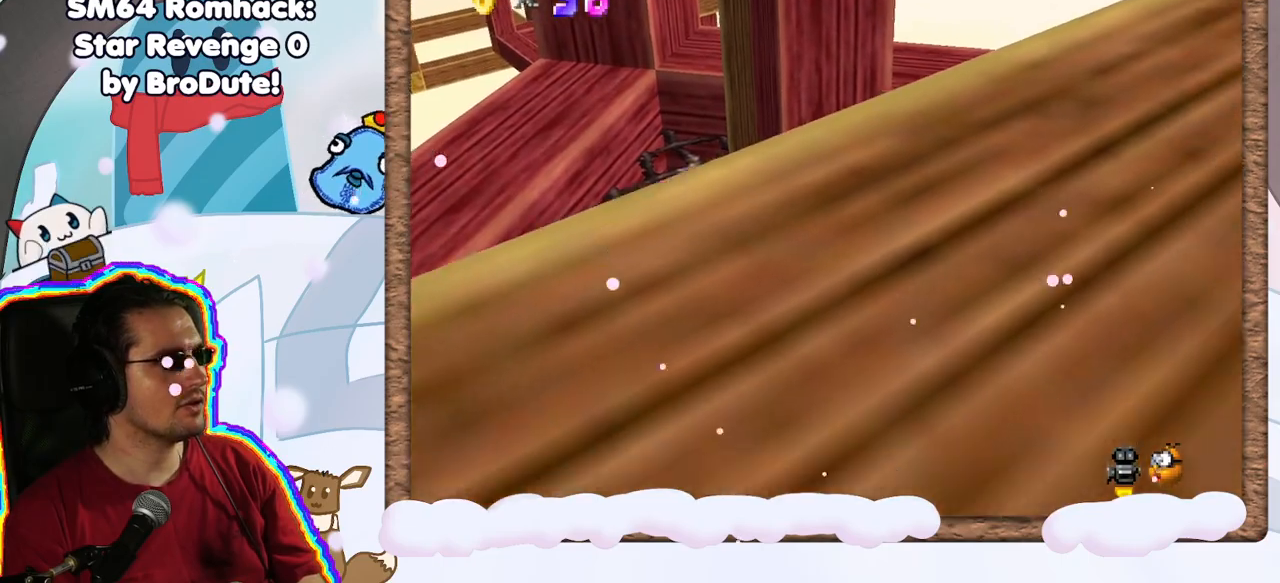
{"dt_ms": 500, "buttons": [], "left_stick": "up", "events": [[117, "B", "down"], [133, "left_stick", "down"], [167, "B", "up"], [500, "left_stick", "up"]]}
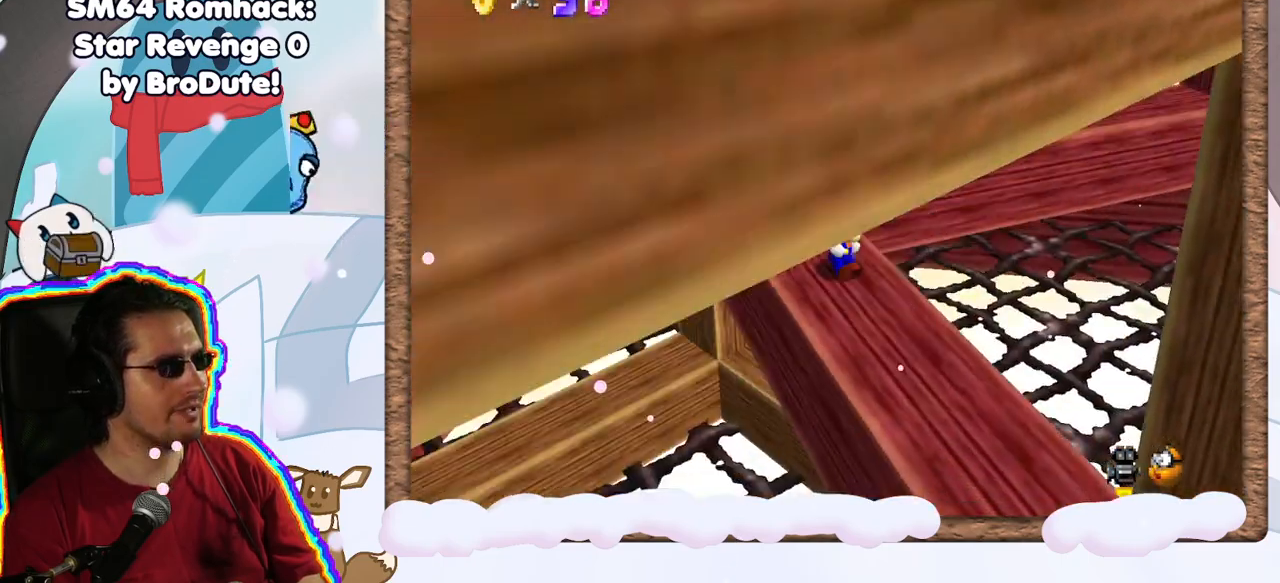
{"dt_ms": 500, "buttons": ["A"], "left_stick": "up-left", "events": [[17, "left_stick", "up-left"], [183, "left_stick", "up"], [333, "A", "down"], [483, "left_stick", "up-left"]]}
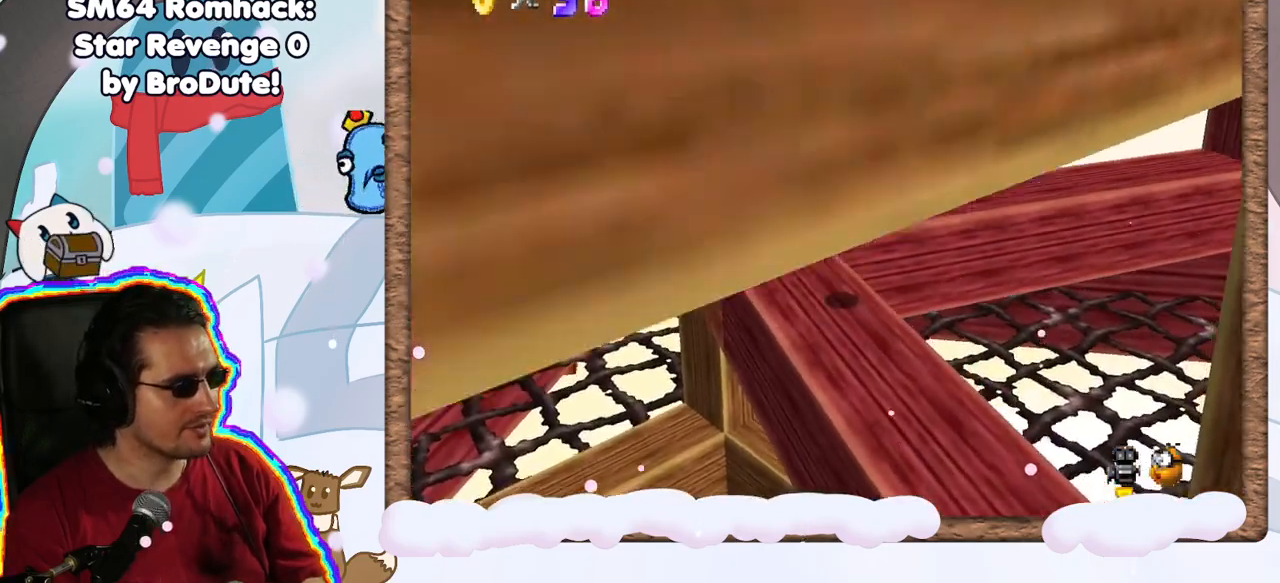
{"dt_ms": 500, "buttons": ["A"], "left_stick": "up-left", "events": [[317, "A", "up"], [467, "A", "down"]]}
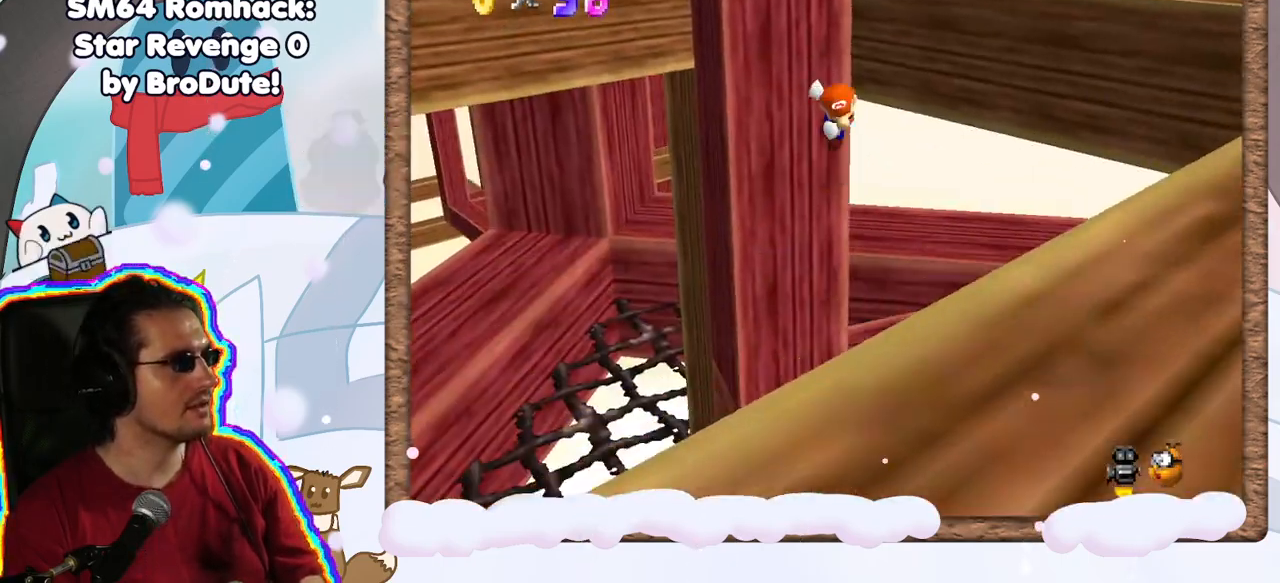
{"dt_ms": 500, "buttons": ["A"], "left_stick": "up-right", "events": [[100, "left_stick", "up-right"]]}
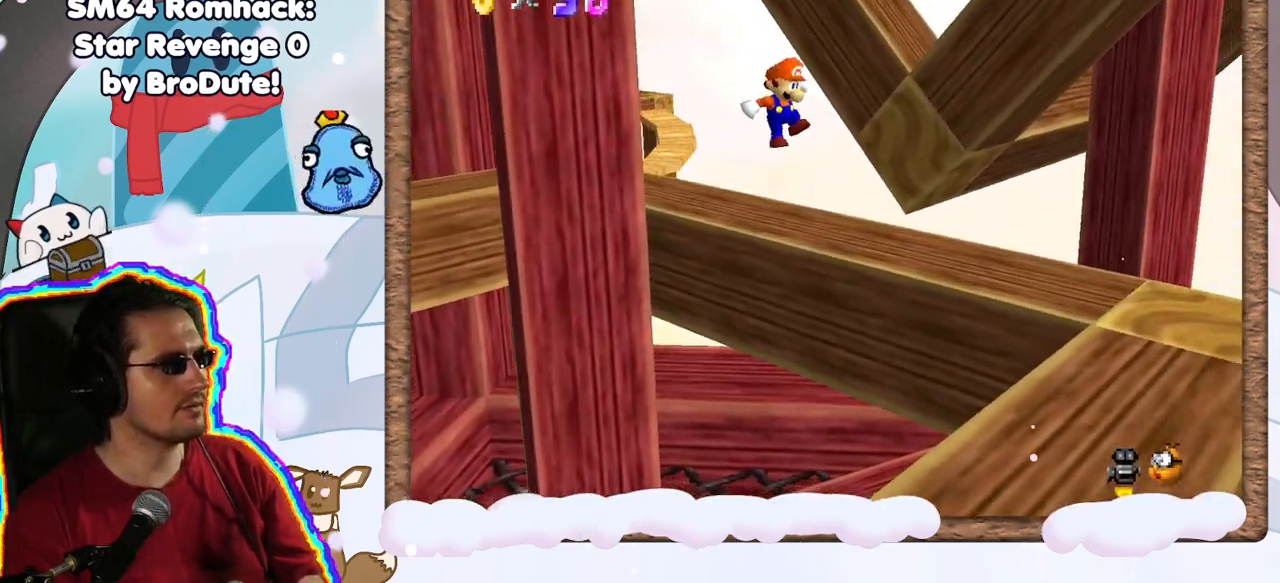
{"dt_ms": 500, "buttons": ["C_LEFT"], "left_stick": "center", "events": [[267, "A", "up"], [300, "left_stick", "center"], [483, "C_LEFT", "down"]]}
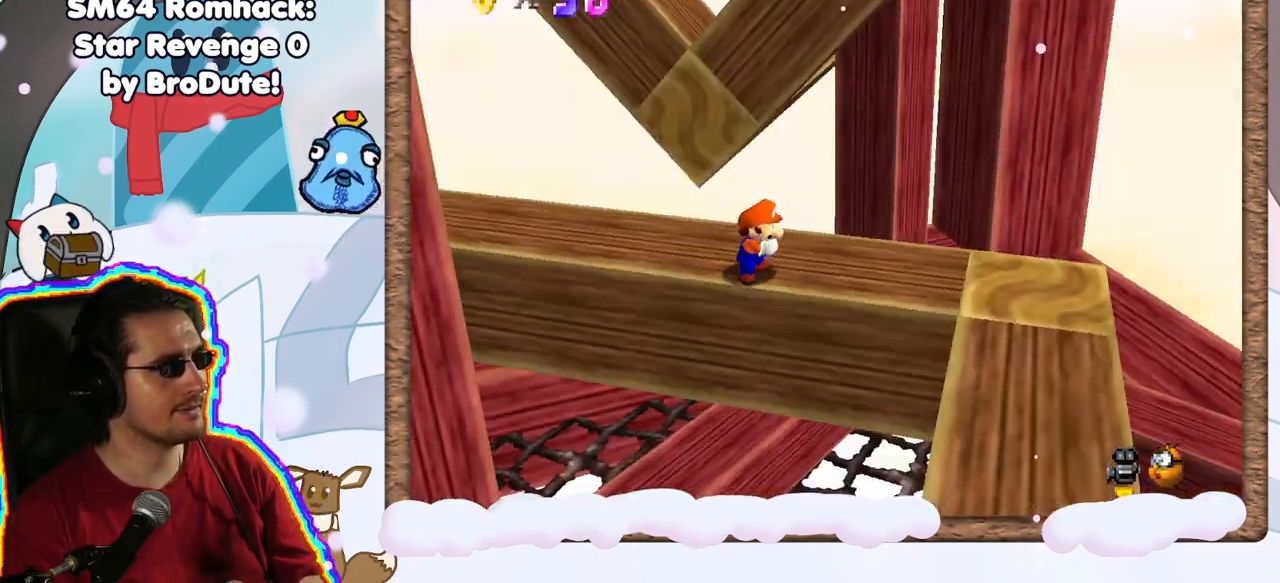
{"dt_ms": 500, "buttons": [], "left_stick": "center", "events": [[67, "C_LEFT", "up"], [150, "C_LEFT", "down"], [233, "C_LEFT", "up"], [417, "C_RIGHT", "down"], [500, "C_RIGHT", "up"]]}
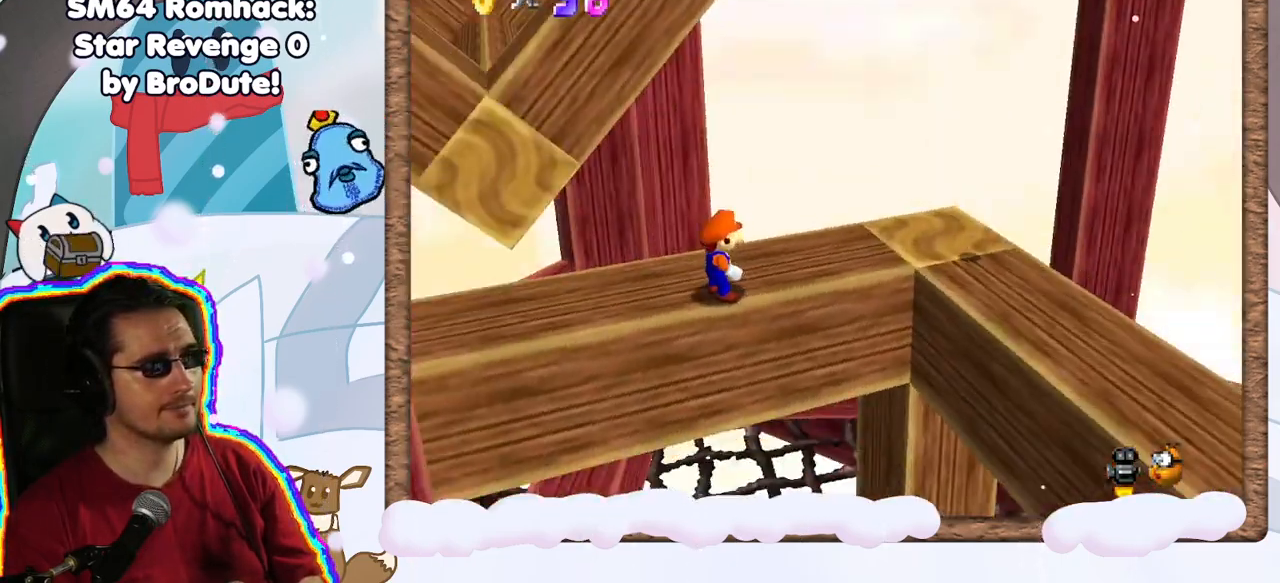
{"dt_ms": 500, "buttons": [], "left_stick": "center", "events": [[100, "C_RIGHT", "down"], [200, "C_RIGHT", "up"]]}
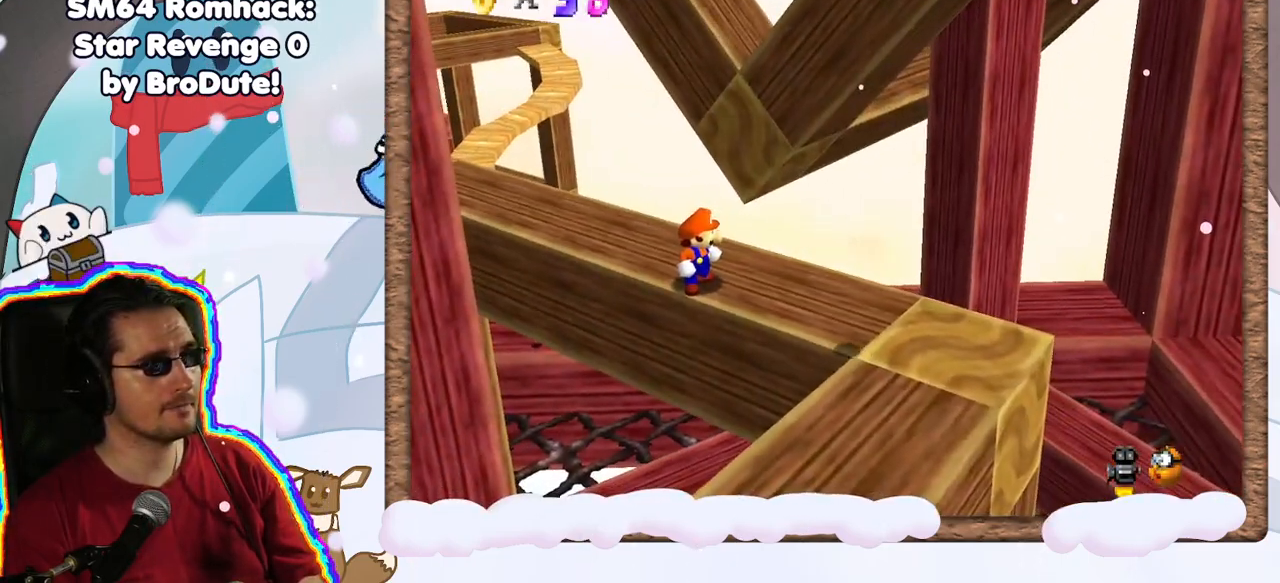
{"dt_ms": 500, "buttons": [], "left_stick": "down-right", "events": [[217, "C_RIGHT", "down"], [350, "C_RIGHT", "up"], [367, "left_stick", "right"], [417, "left_stick", "down-right"]]}
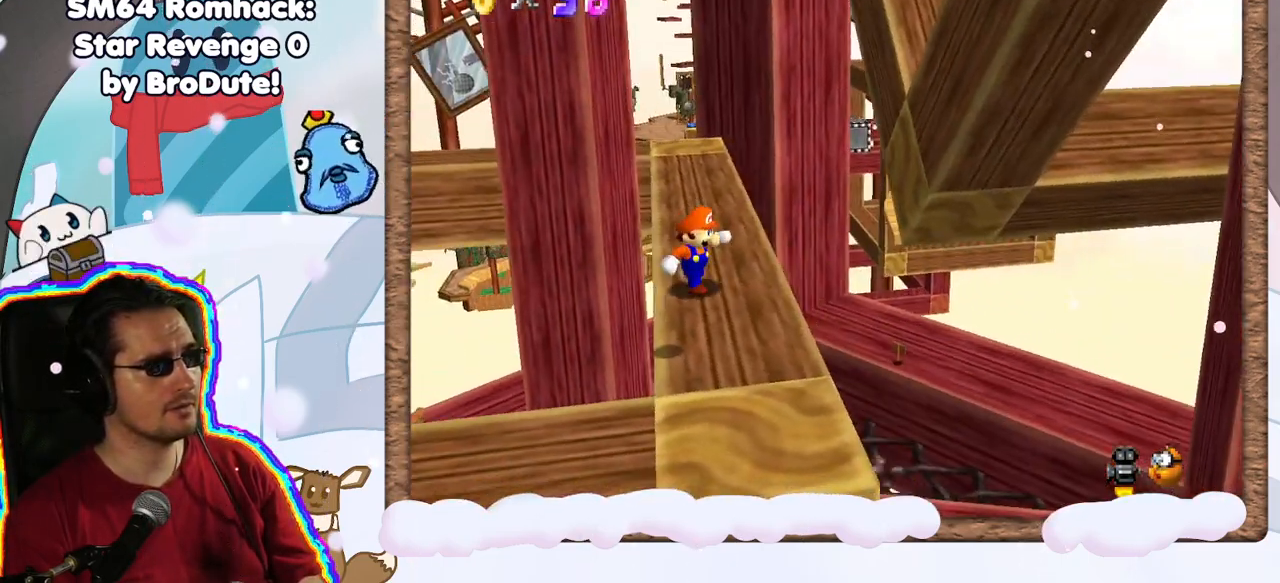
{"dt_ms": 500, "buttons": [], "left_stick": "center", "events": [[200, "left_stick", "down"], [367, "C_RIGHT", "down"], [433, "left_stick", "center"], [450, "DPAD_RIGHT", "down"], [483, "C_RIGHT", "up"], [483, "DPAD_RIGHT", "up"]]}
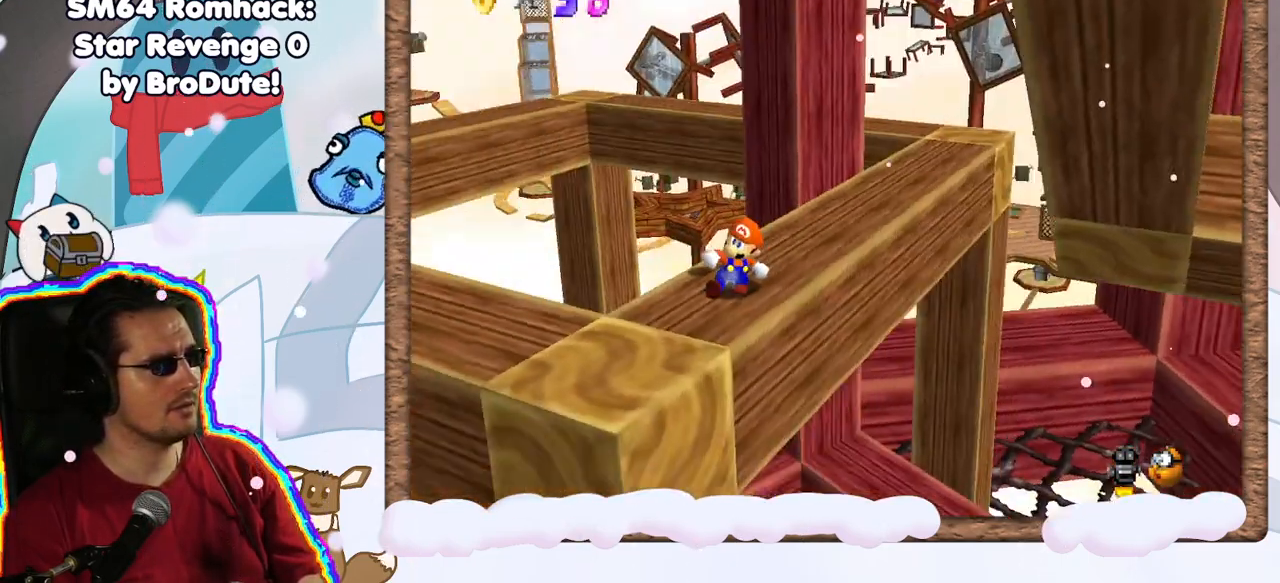
{"dt_ms": 500, "buttons": [], "left_stick": "left", "events": [[233, "C_RIGHT", "down"], [367, "C_RIGHT", "up"], [500, "left_stick", "left"]]}
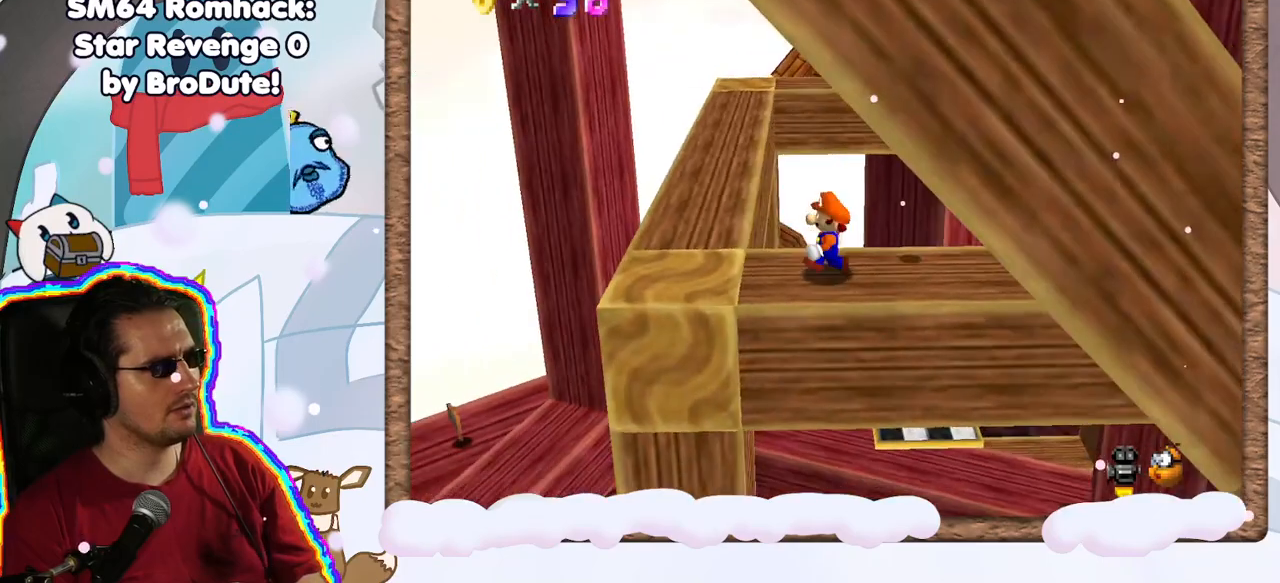
{"dt_ms": 500, "buttons": [], "left_stick": "up-left", "events": [[500, "left_stick", "up-left"]]}